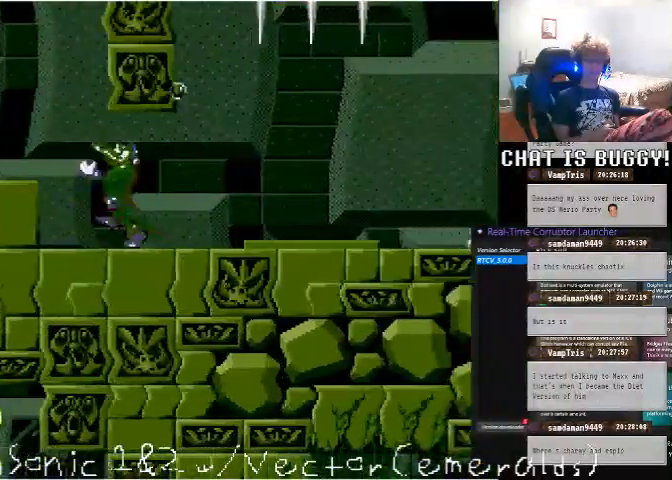
Gameplay with a controller (Xbox layout); each line is a JSON object with the inputs held at the frame after it. "events" lists button and stick changes between this image and that frame as [ms after this image, input, new state], when the widget could be followed in between. Not read: L1 L2 L3 R1 R2 R3.
{"buttons": ["DPAD_UP"], "left_stick": "center", "right_stick": "center", "events": [[50, "A", "down"], [350, "A", "up"], [400, "DPAD_LEFT", "up"], [450, "DPAD_UP", "down"]]}
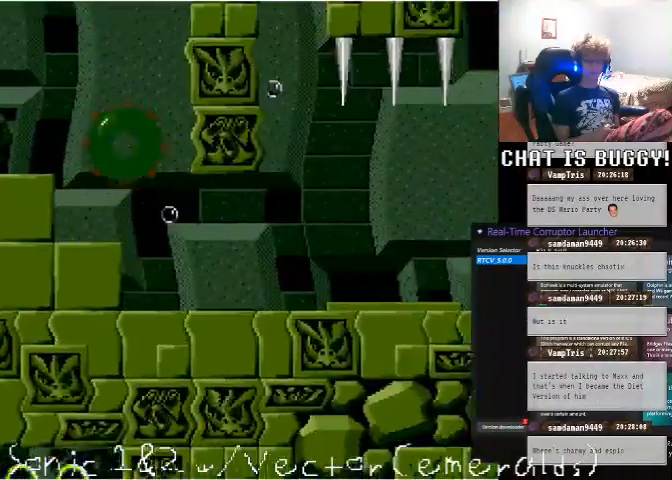
{"buttons": ["DPAD_LEFT"], "left_stick": "center", "right_stick": "center", "events": [[100, "A", "down"], [250, "DPAD_LEFT", "down"], [250, "X", "down"], [300, "DPAD_UP", "up"], [300, "X", "up"], [450, "A", "up"]]}
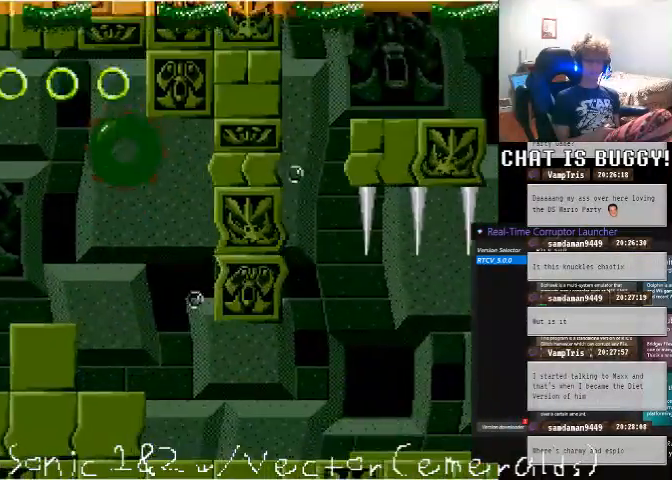
{"buttons": [], "left_stick": "center", "right_stick": "center", "events": [[200, "DPAD_LEFT", "up"], [250, "DPAD_RIGHT", "down"], [450, "DPAD_RIGHT", "up"]]}
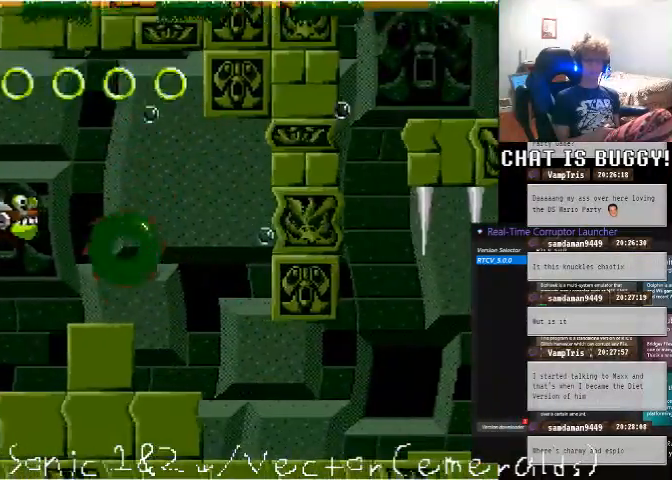
{"buttons": ["A", "DPAD_LEFT"], "left_stick": "center", "right_stick": "center", "events": [[250, "A", "down"], [350, "DPAD_LEFT", "down"]]}
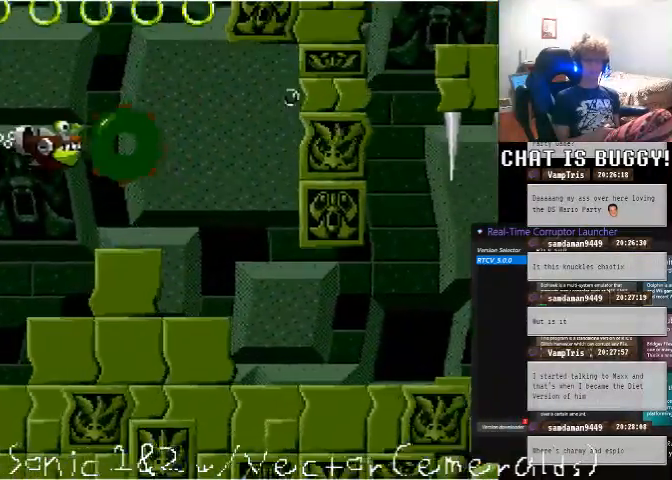
{"buttons": ["DPAD_LEFT"], "left_stick": "center", "right_stick": "center", "events": [[50, "A", "up"], [150, "DPAD_LEFT", "up"], [500, "DPAD_LEFT", "down"]]}
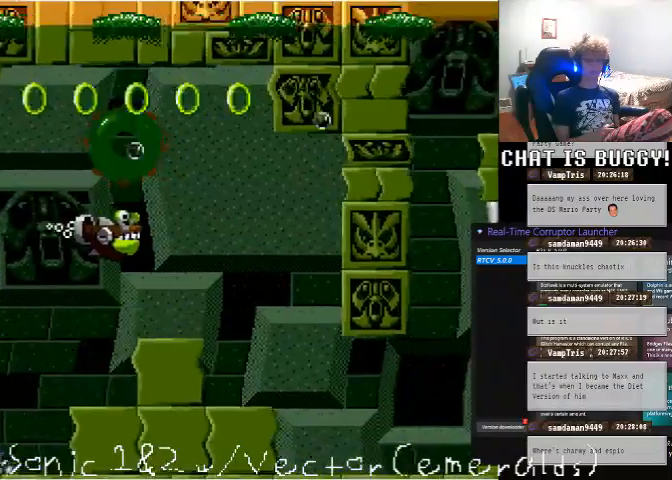
{"buttons": [], "left_stick": "center", "right_stick": "center", "events": [[150, "DPAD_LEFT", "up"], [300, "DPAD_RIGHT", "down"], [500, "DPAD_RIGHT", "up"]]}